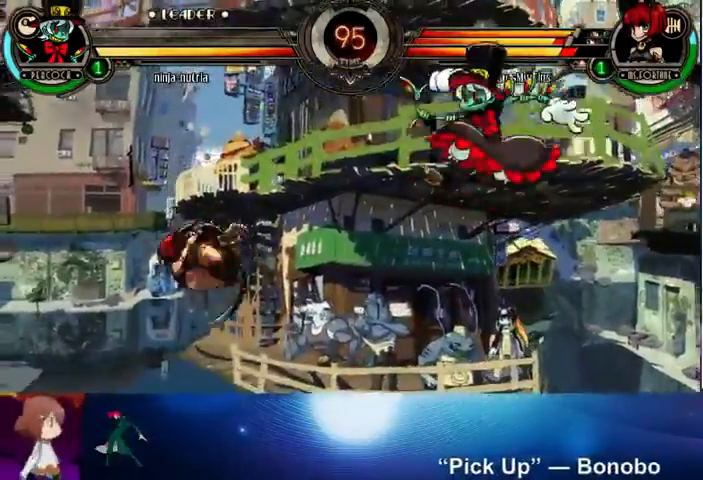
Gameplay with a controller (arcade stick); each line is a JSON object with the inputs held at the frame after it. "events" lists button and stick changes between this image and that frame as [ms after this image, input, new state], when the widget could be followed in between. Not read: L3 LK R3.
{"buttons": ["L2"], "left_stick": "up", "events": [[300, "left_stick", "right"], [400, "left_stick", "up"], [467, "L2", "down"]]}
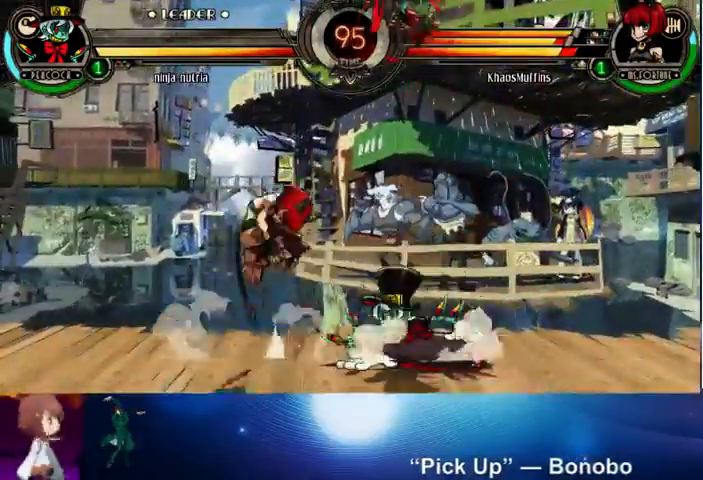
{"buttons": [], "left_stick": "left", "events": [[67, "L2", "up"], [100, "left_stick", "right"], [133, "TRIANGLE", "down"], [167, "SQUARE", "down"], [267, "SQUARE", "up"], [267, "TRIANGLE", "up"], [333, "left_stick", "left"], [400, "CROSS", "down"], [500, "CROSS", "up"]]}
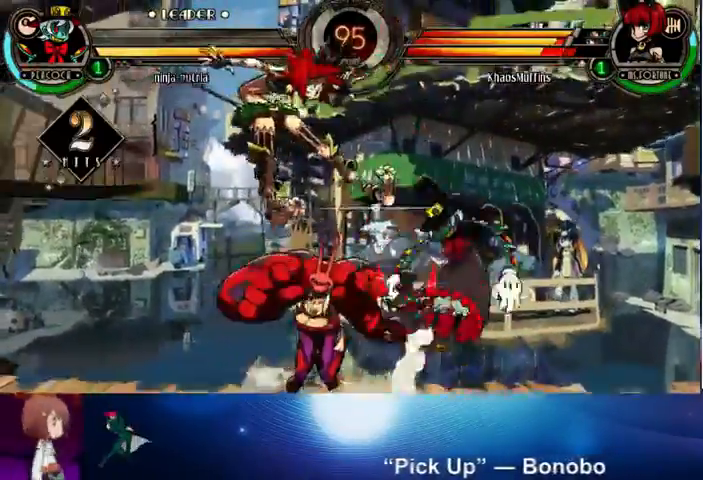
{"buttons": [], "left_stick": "right", "events": [[233, "left_stick", "center"], [333, "left_stick", "right"]]}
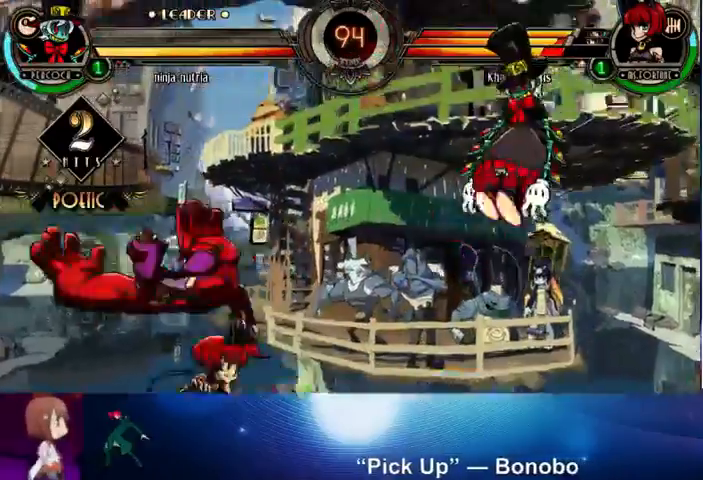
{"buttons": [], "left_stick": "up", "events": [[100, "left_stick", "up"], [233, "left_stick", "left"], [433, "left_stick", "up"]]}
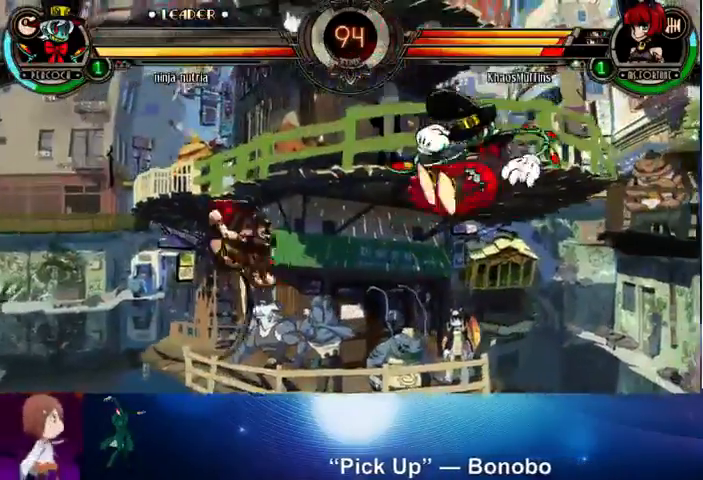
{"buttons": [], "left_stick": "right", "events": [[233, "left_stick", "right"], [300, "SQUARE", "down"], [300, "TRIANGLE", "down"], [400, "SQUARE", "up"], [400, "TRIANGLE", "up"]]}
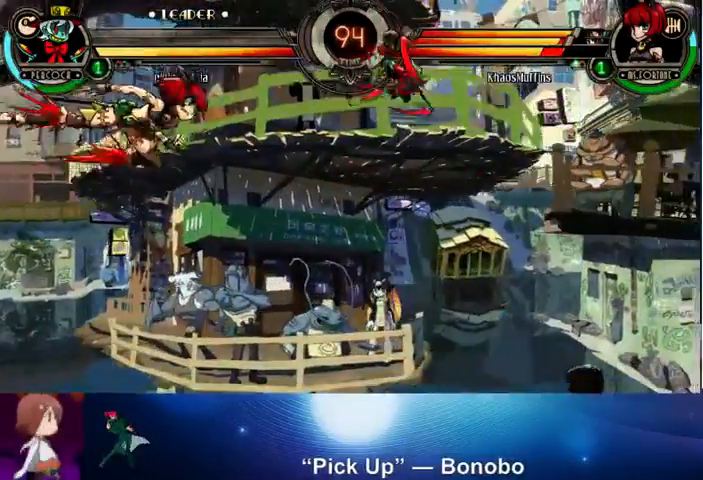
{"buttons": [], "left_stick": "left", "events": [[100, "left_stick", "left"]]}
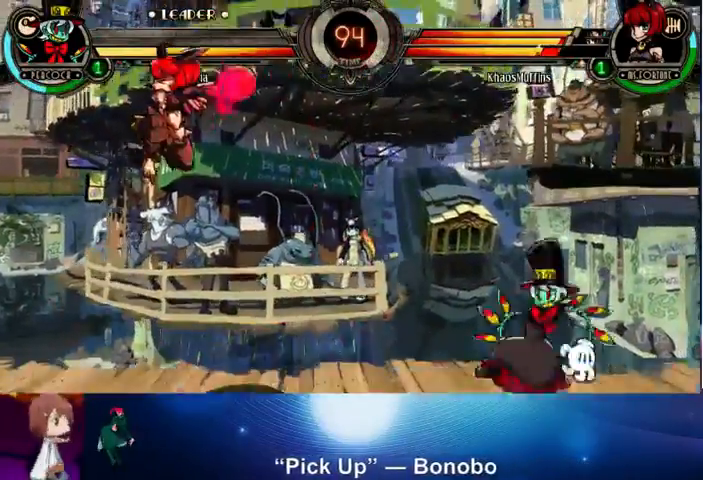
{"buttons": [], "left_stick": "up-left", "events": [[400, "left_stick", "up-left"]]}
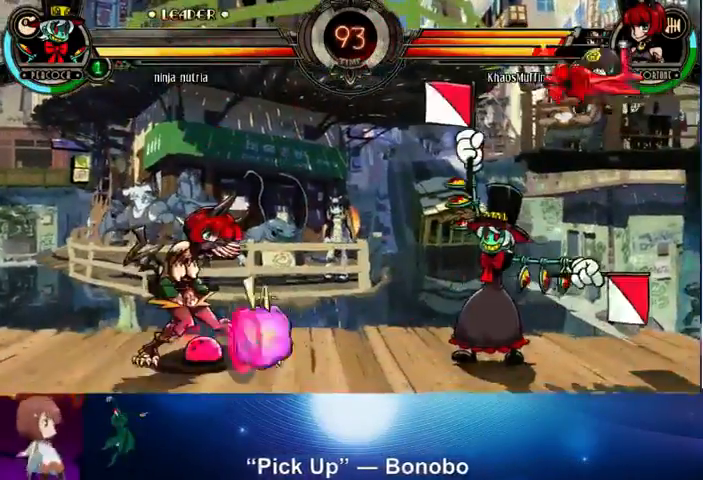
{"buttons": [], "left_stick": "down-left", "events": [[67, "left_stick", "left"], [367, "left_stick", "down-left"]]}
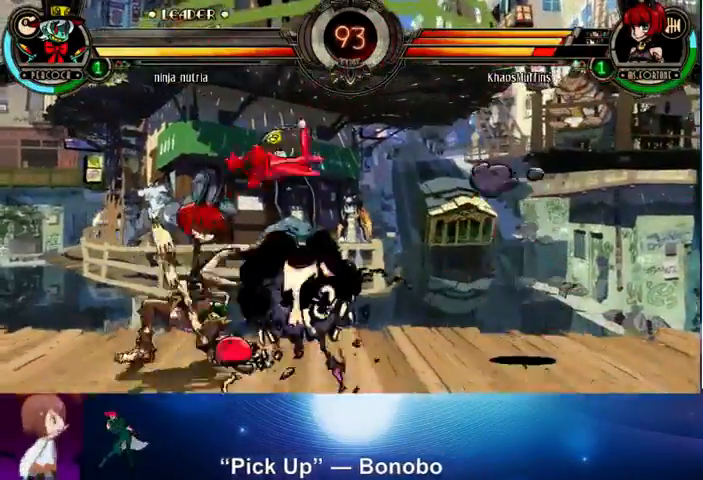
{"buttons": [], "left_stick": "right", "events": [[167, "left_stick", "left"], [300, "left_stick", "up-left"], [367, "SQUARE", "down"], [367, "TRIANGLE", "down"], [433, "SQUARE", "up"], [433, "TRIANGLE", "up"], [500, "left_stick", "right"]]}
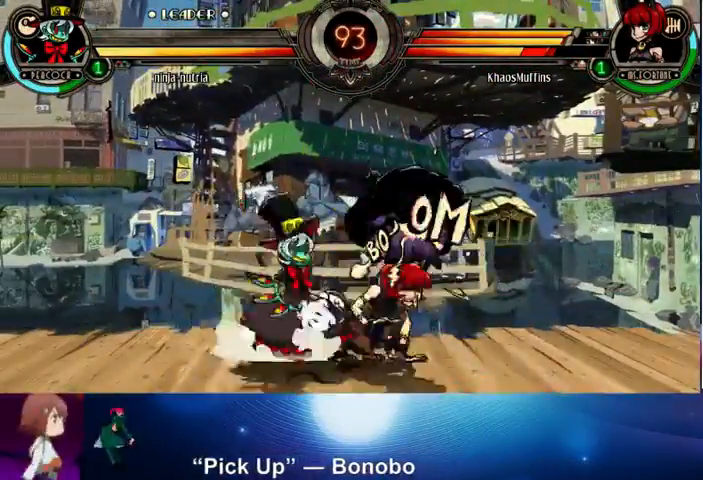
{"buttons": [], "left_stick": "right", "events": [[100, "left_stick", "down-right"], [500, "left_stick", "right"]]}
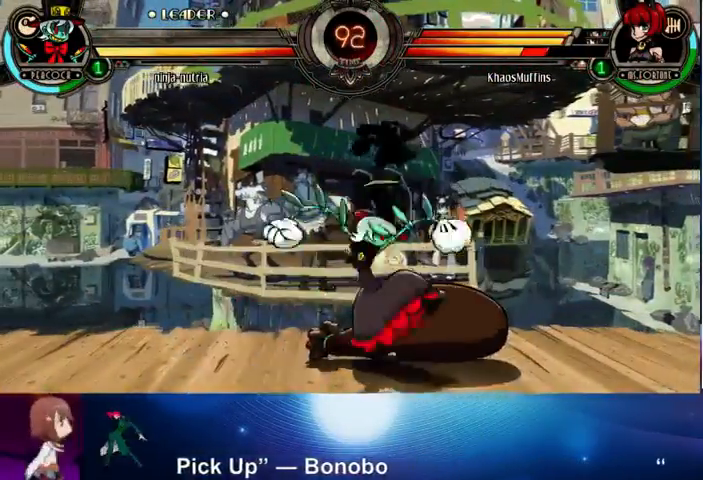
{"buttons": [], "left_stick": "right", "events": []}
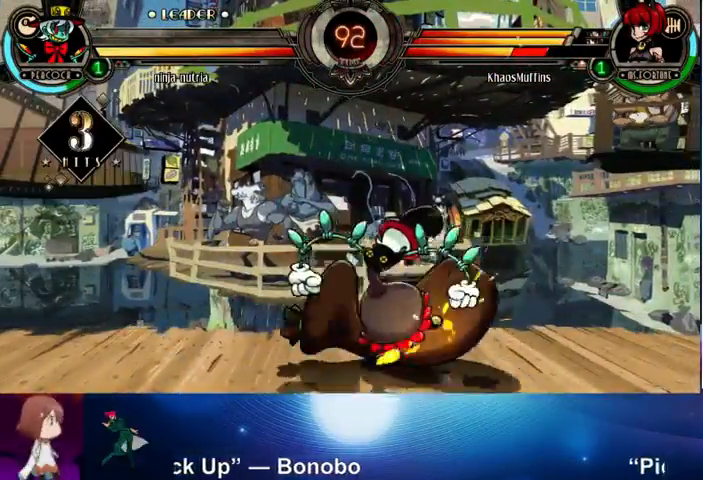
{"buttons": [], "left_stick": "center", "events": [[67, "left_stick", "center"]]}
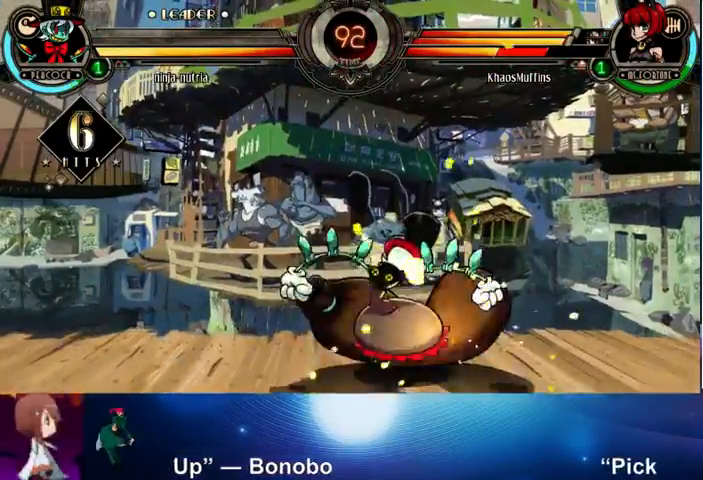
{"buttons": [], "left_stick": "down-right", "events": [[267, "left_stick", "right"], [433, "left_stick", "down-right"]]}
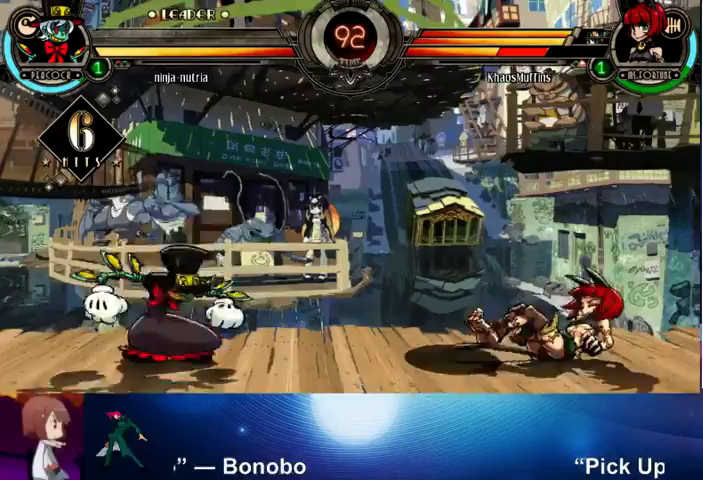
{"buttons": [], "left_stick": "down-right", "events": []}
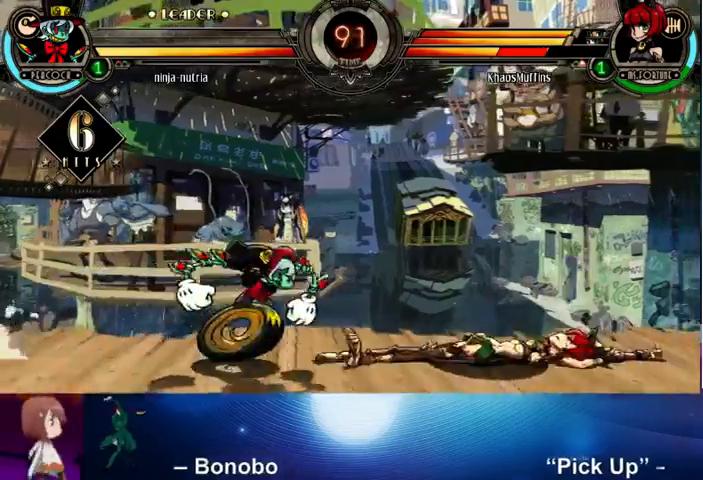
{"buttons": [], "left_stick": "right", "events": [[467, "left_stick", "right"]]}
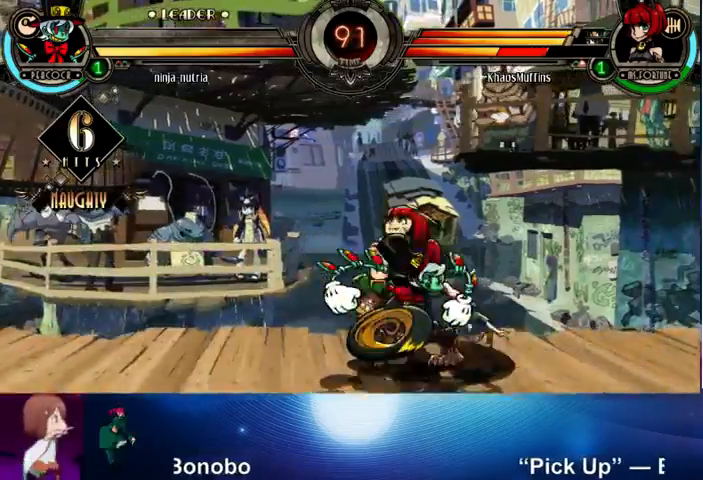
{"buttons": [], "left_stick": "right", "events": [[167, "left_stick", "up-right"], [500, "left_stick", "right"]]}
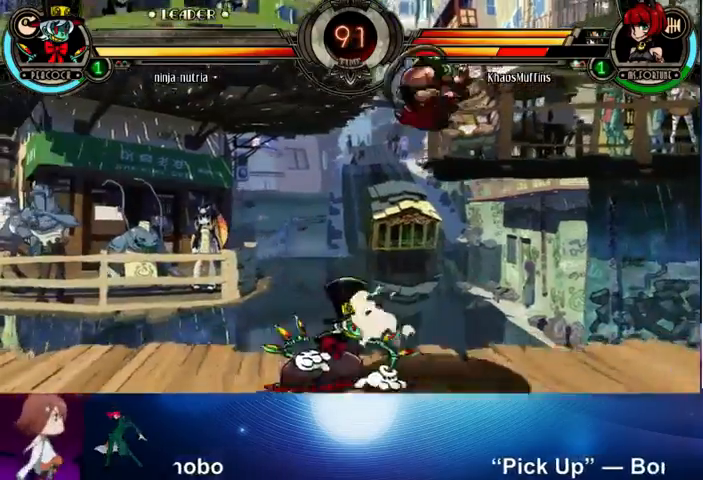
{"buttons": [], "left_stick": "up", "events": [[67, "left_stick", "down-right"], [333, "left_stick", "up"]]}
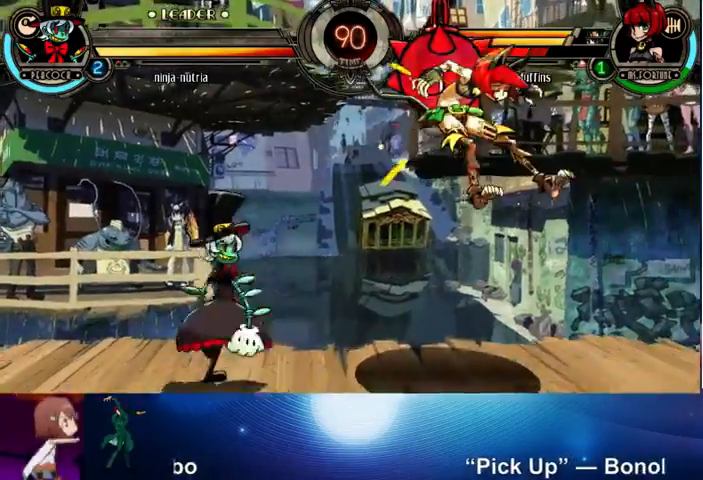
{"buttons": [], "left_stick": "right", "events": [[33, "left_stick", "right"], [300, "SQUARE", "down"], [400, "SQUARE", "up"]]}
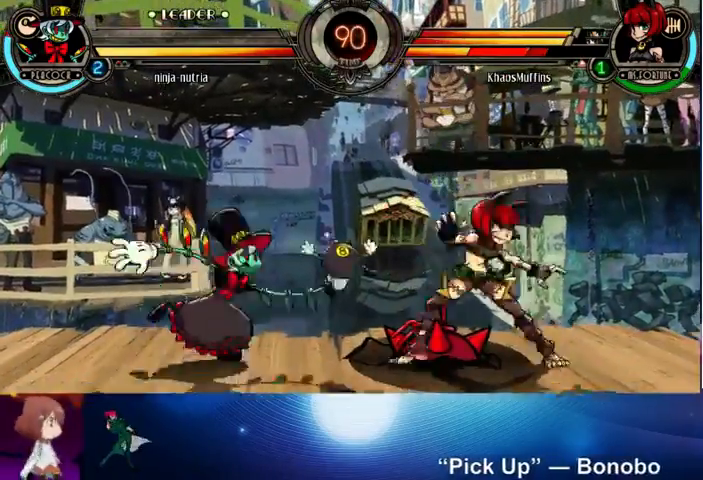
{"buttons": ["R2"], "left_stick": "center", "events": [[33, "left_stick", "center"], [133, "left_stick", "down"], [200, "R2", "down"], [233, "R2", "up"], [233, "left_stick", "left"], [333, "R2", "down"], [333, "left_stick", "center"], [433, "R2", "up"], [467, "R2", "down"]]}
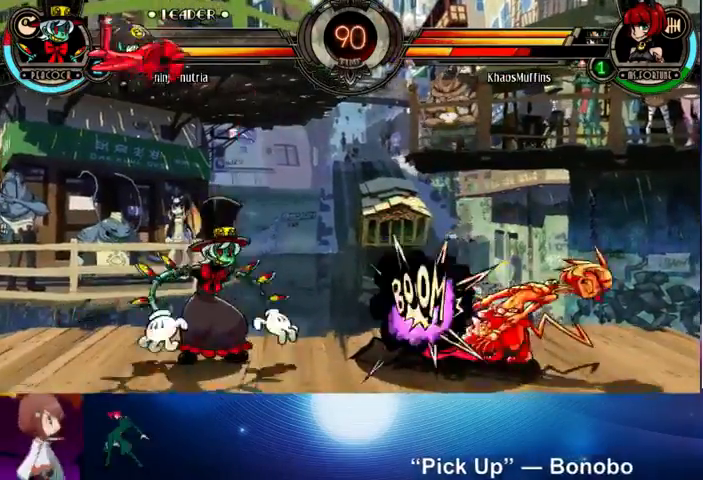
{"buttons": [], "left_stick": "right", "events": [[67, "R2", "up"], [100, "left_stick", "right"], [300, "left_stick", "up-right"], [467, "left_stick", "right"]]}
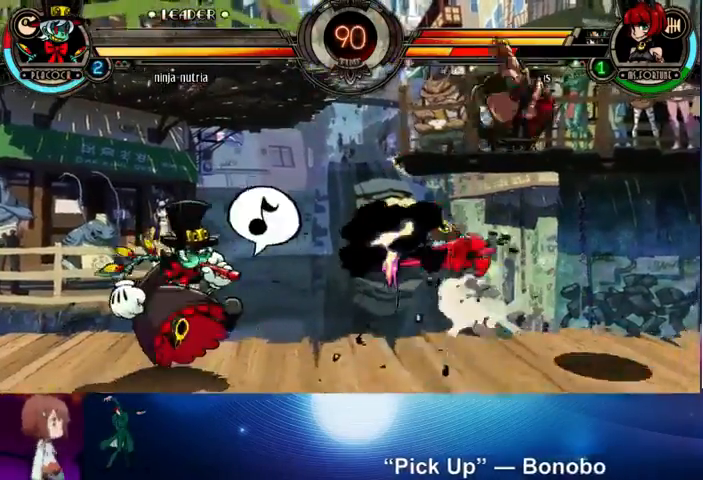
{"buttons": [], "left_stick": "left", "events": [[67, "left_stick", "up-left"], [200, "SQUARE", "down"], [200, "TRIANGLE", "down"], [367, "SQUARE", "up"], [367, "TRIANGLE", "up"], [367, "left_stick", "left"]]}
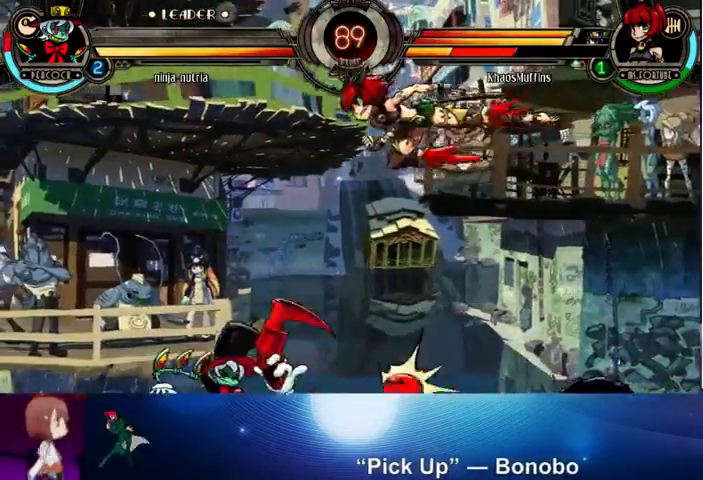
{"buttons": [], "left_stick": "center", "events": [[67, "left_stick", "right"], [167, "R2", "down"], [367, "R2", "up"], [500, "left_stick", "center"]]}
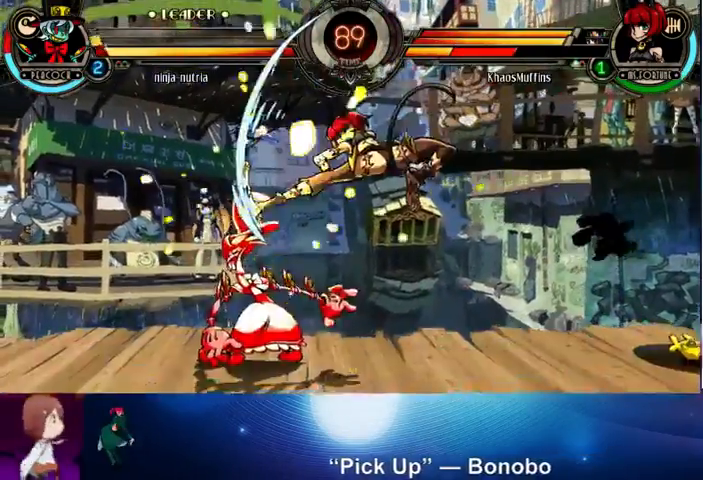
{"buttons": [], "left_stick": "center", "events": [[33, "left_stick", "left"], [233, "CROSS", "down"], [233, "left_stick", "down"], [333, "CROSS", "up"], [333, "left_stick", "center"], [433, "CIRCLE", "down"], [500, "CIRCLE", "up"]]}
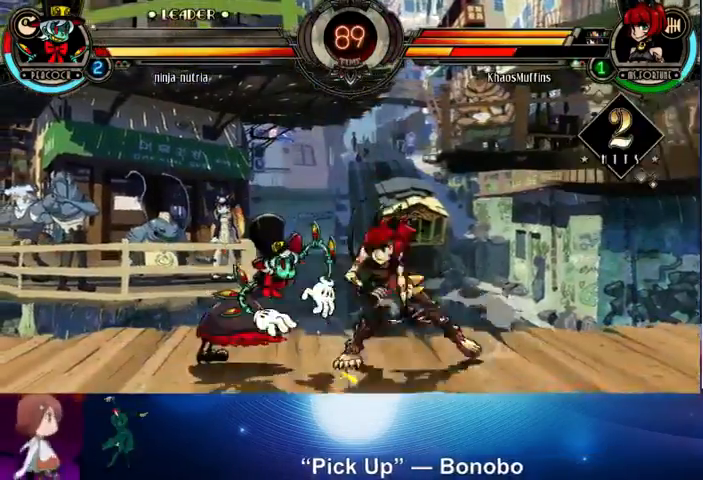
{"buttons": ["R1"], "left_stick": "down", "events": [[67, "CIRCLE", "down"], [200, "CIRCLE", "up"], [400, "left_stick", "down"], [500, "R1", "down"]]}
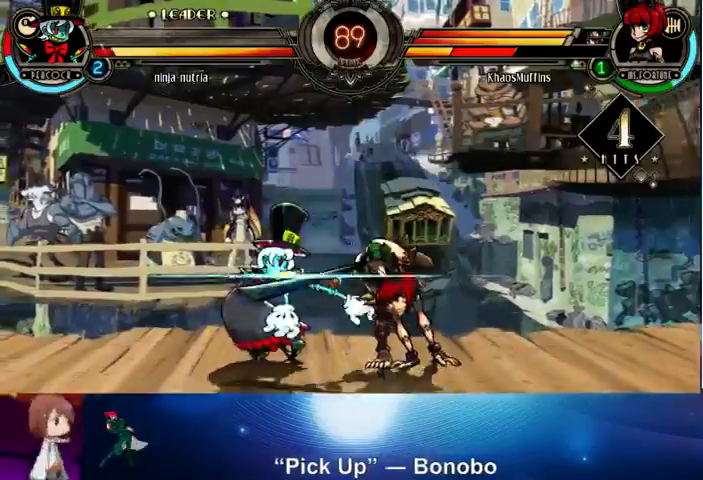
{"buttons": ["R1"], "left_stick": "center", "events": [[100, "R1", "up"], [100, "left_stick", "center"], [333, "left_stick", "up-left"], [500, "R1", "down"], [500, "left_stick", "center"]]}
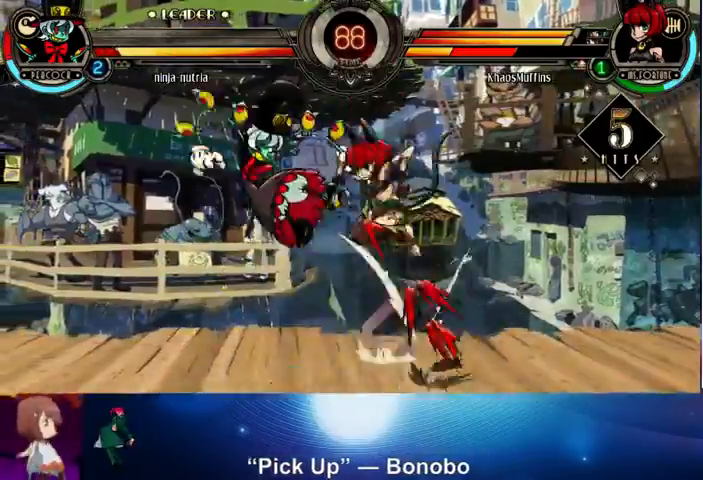
{"buttons": [], "left_stick": "down-left", "events": [[100, "R1", "up"], [200, "left_stick", "left"], [233, "SQUARE", "down"], [300, "SQUARE", "up"], [300, "left_stick", "center"], [400, "R1", "down"], [500, "R1", "up"], [500, "left_stick", "down-left"]]}
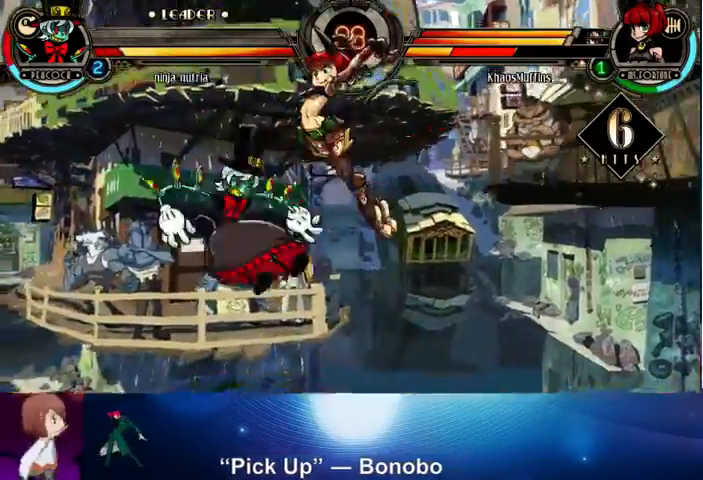
{"buttons": [], "left_stick": "left", "events": [[100, "left_stick", "right"], [167, "CROSS", "down"], [267, "CROSS", "up"], [267, "left_stick", "center"], [433, "left_stick", "left"]]}